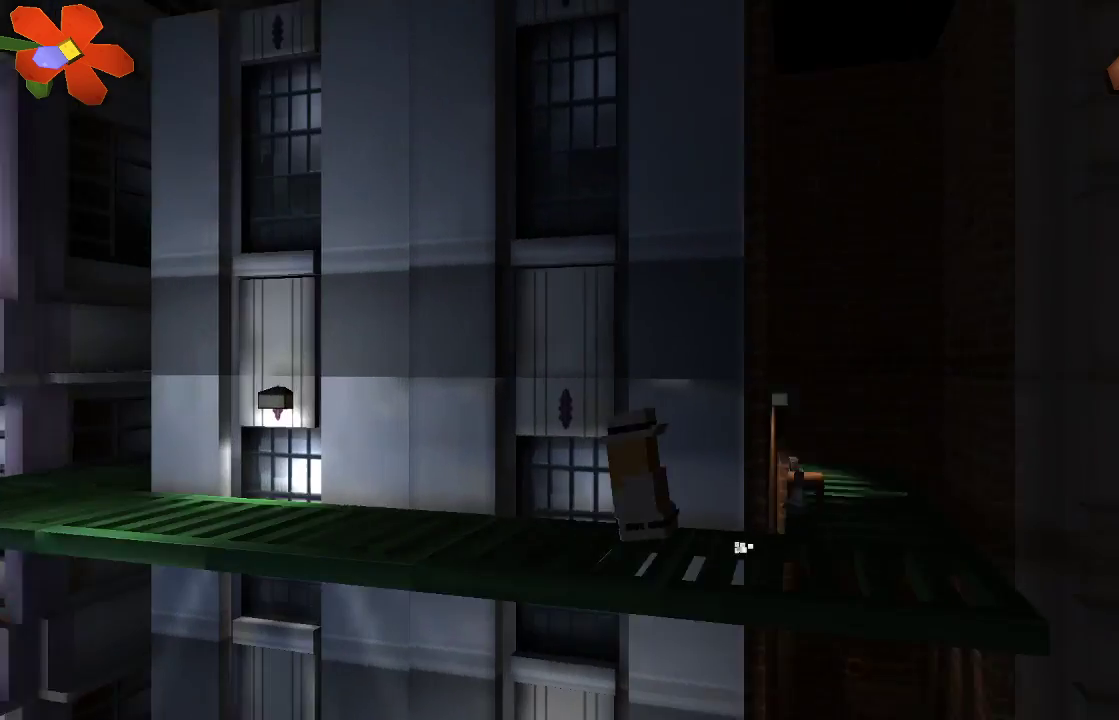
Gameplay with a controller (PlayStation layout); each line is a JSON object with the inputs held at the frame after it. "events" lists button and stick changes between this image and that frame as [ms after this image, input, new state], when the widget could be followed in between. Not read: R1.
{"buttons": [], "left_stick": "left", "right_stick": "center", "events": []}
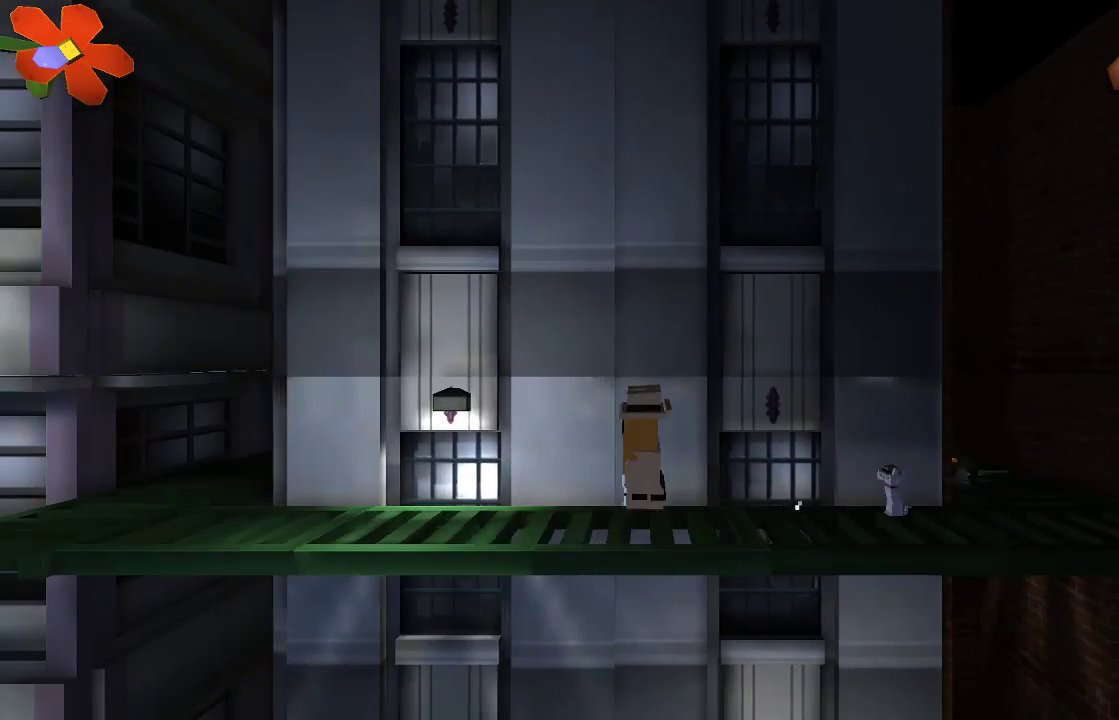
{"buttons": [], "left_stick": "left", "right_stick": "center", "events": []}
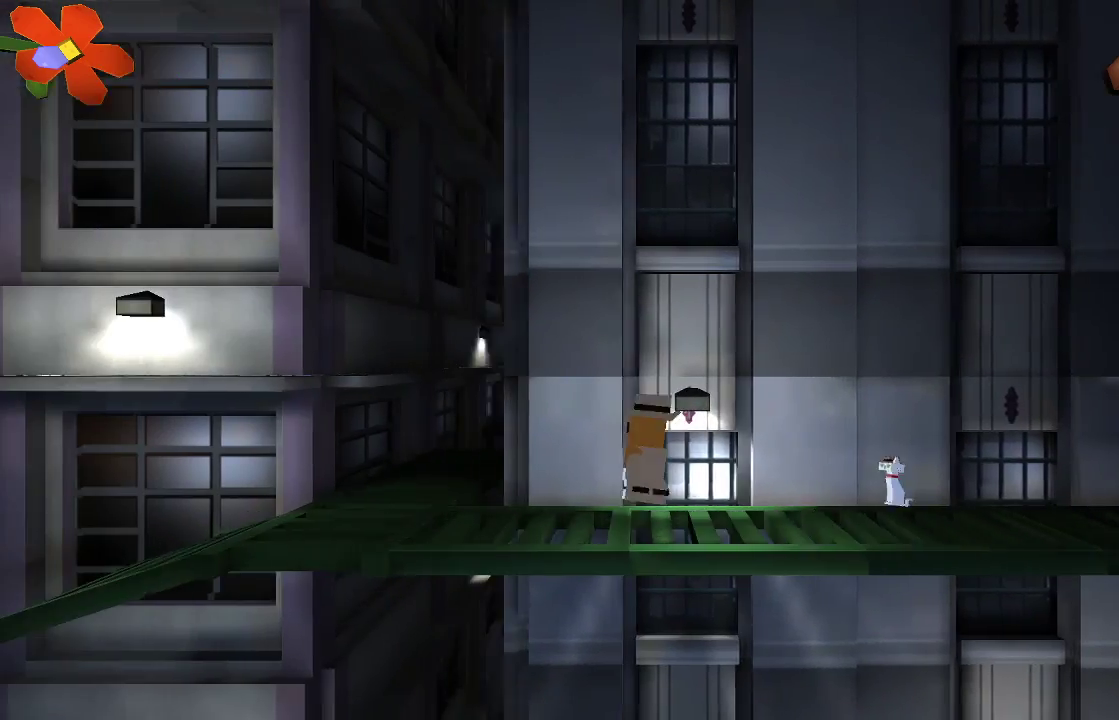
{"buttons": [], "left_stick": "left", "right_stick": "center", "events": []}
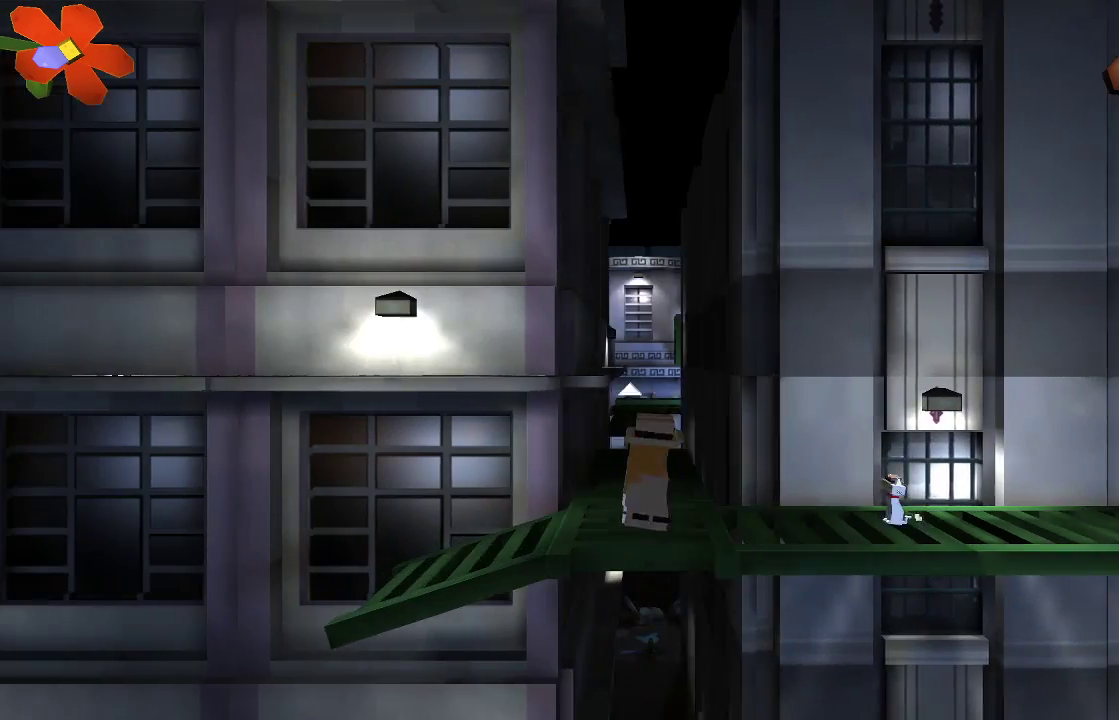
{"buttons": [], "left_stick": "right", "right_stick": "center", "events": [[333, "left_stick", "center"], [400, "left_stick", "right"]]}
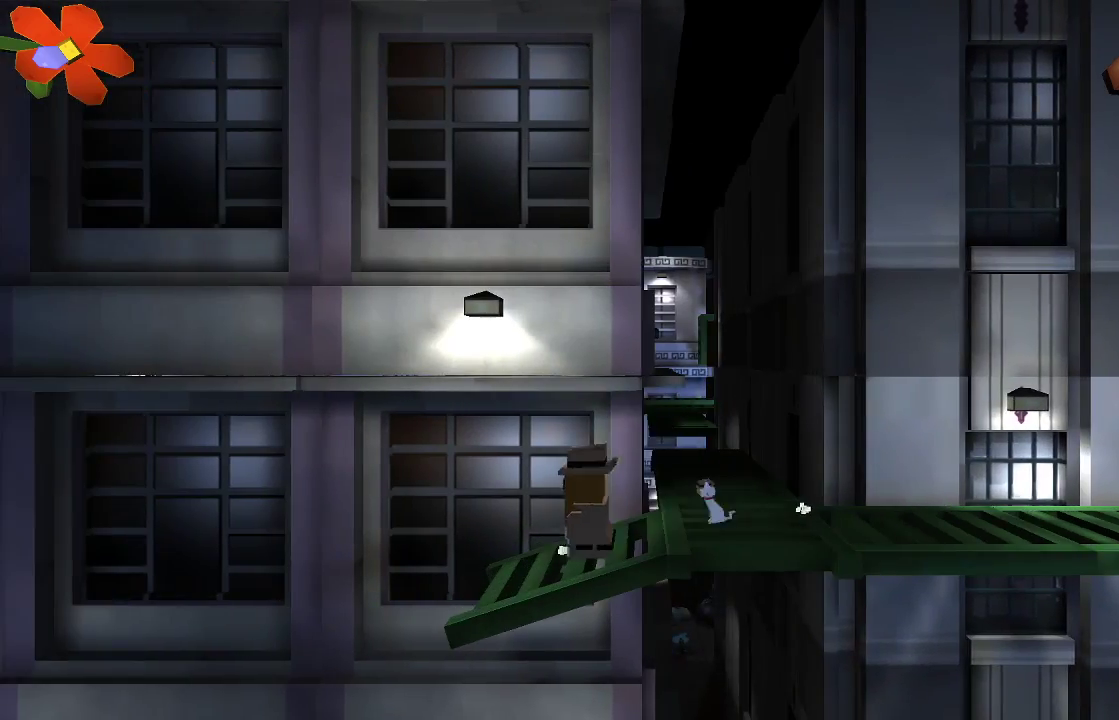
{"buttons": [], "left_stick": "up", "right_stick": "center", "events": [[200, "left_stick", "up"]]}
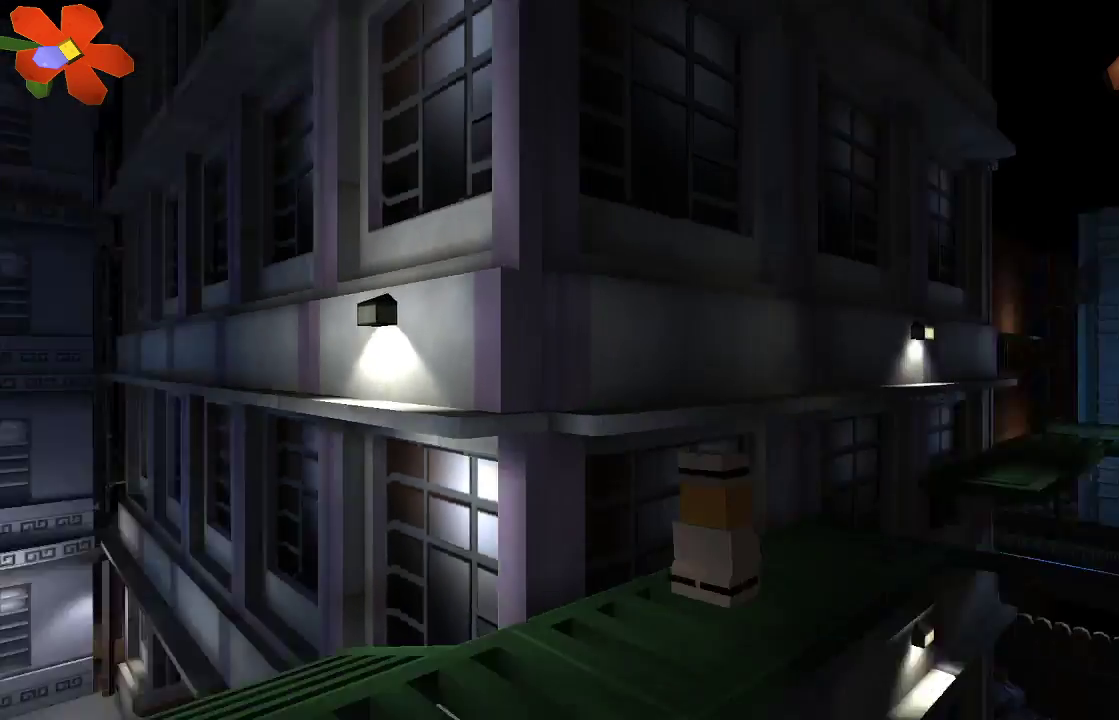
{"buttons": [], "left_stick": "right", "right_stick": "center", "events": [[233, "left_stick", "center"], [367, "left_stick", "right"]]}
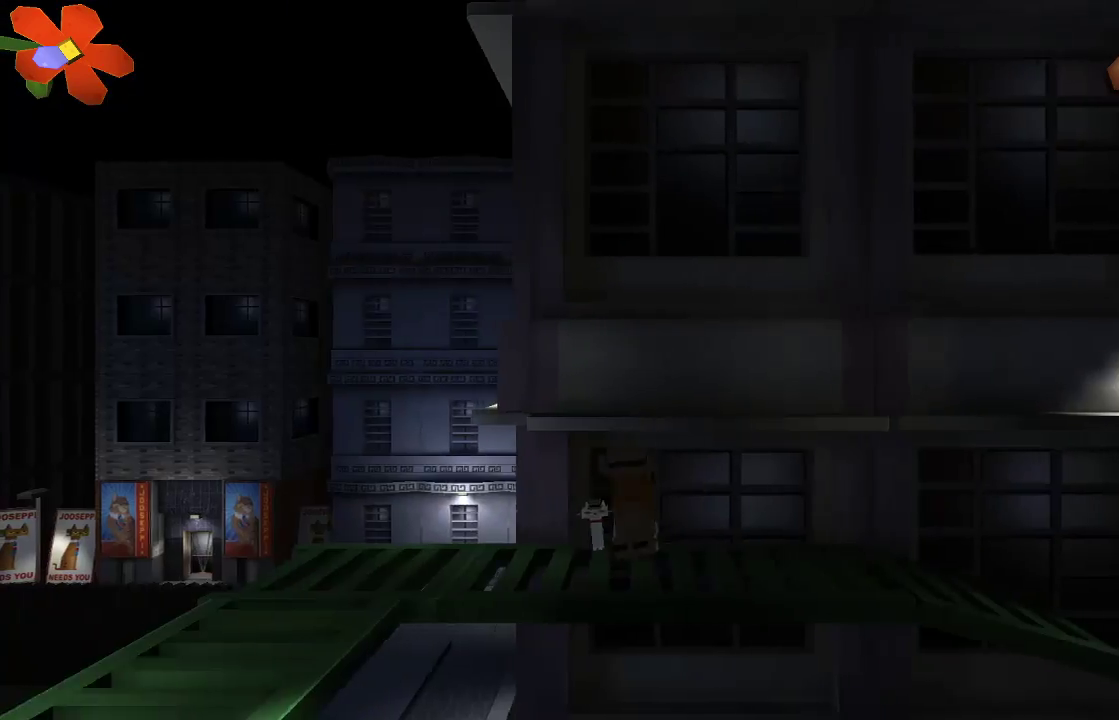
{"buttons": [], "left_stick": "right", "right_stick": "center", "events": []}
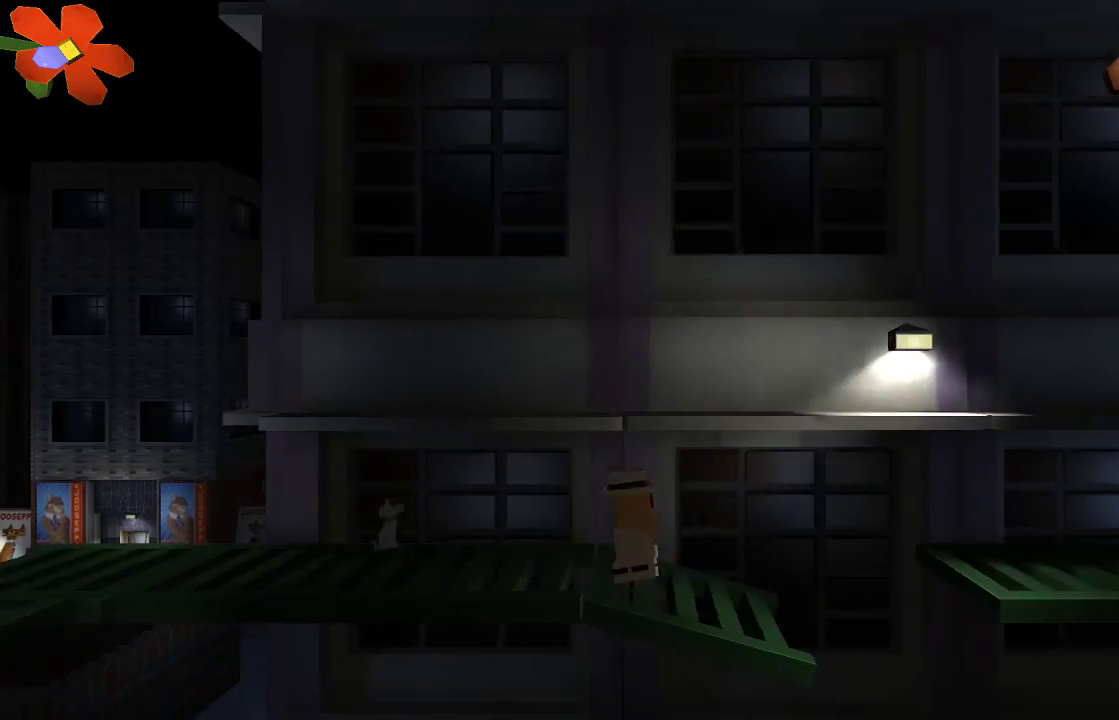
{"buttons": ["CROSS"], "left_stick": "right", "right_stick": "center", "events": [[133, "CROSS", "down"]]}
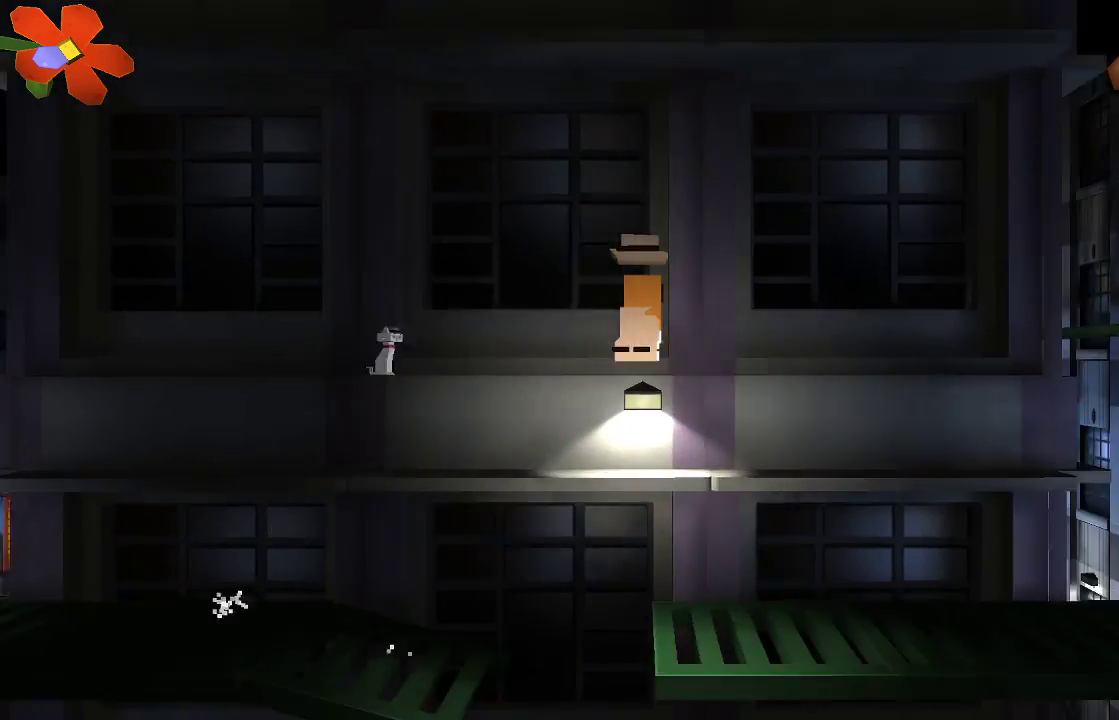
{"buttons": [], "left_stick": "right", "right_stick": "center", "events": [[100, "CROSS", "up"]]}
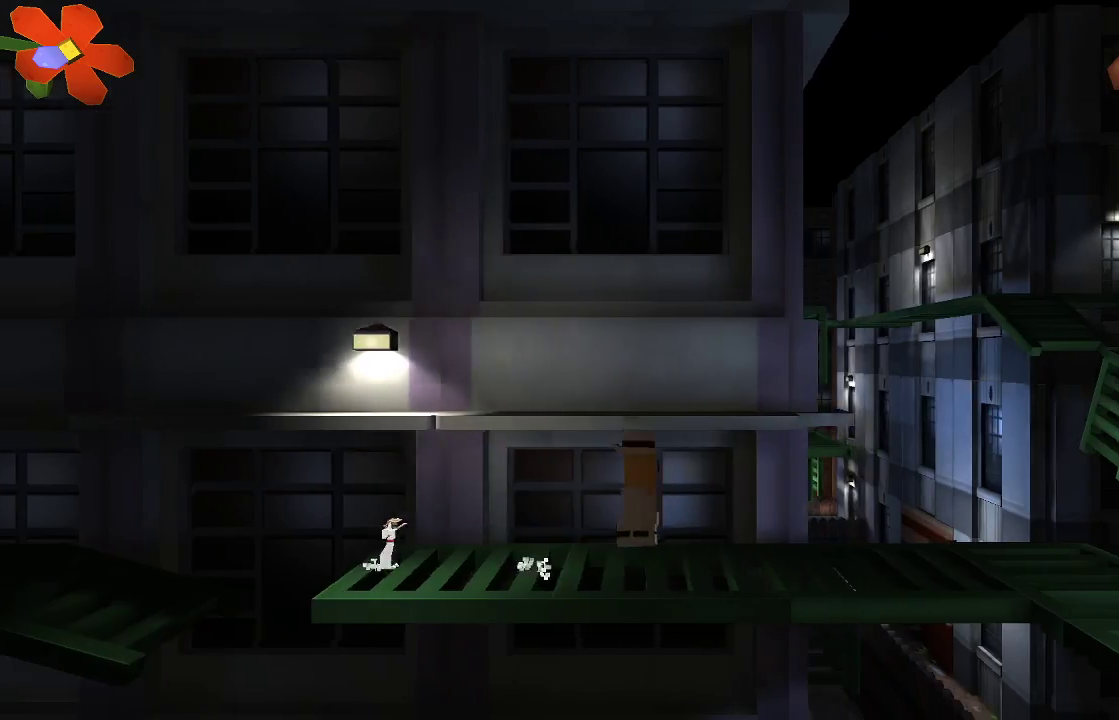
{"buttons": [], "left_stick": "center", "right_stick": "down", "events": [[400, "left_stick", "center"], [500, "right_stick", "down"]]}
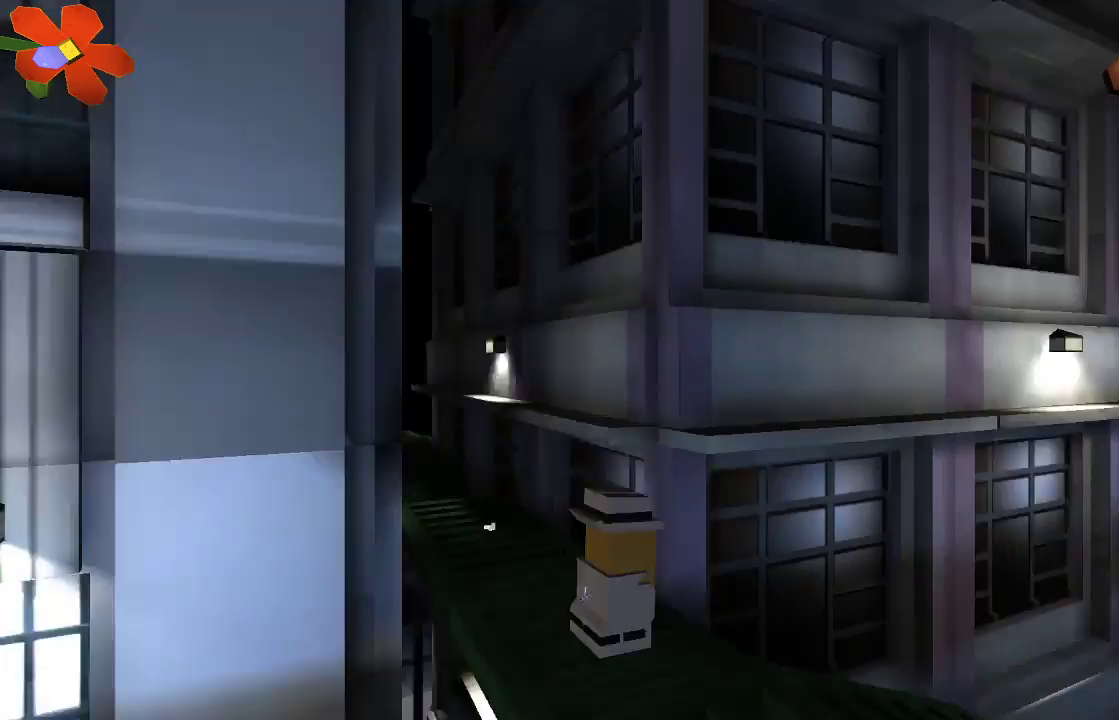
{"buttons": [], "left_stick": "center", "right_stick": "center"}
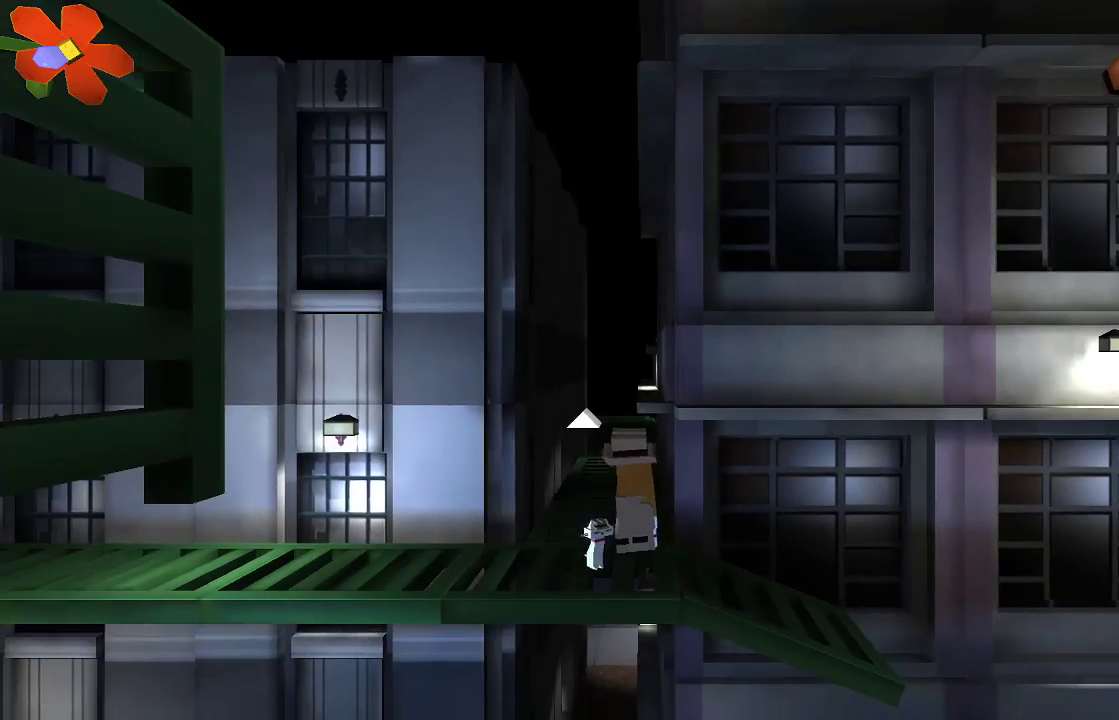
{"buttons": [], "left_stick": "left", "right_stick": "center", "events": [[167, "left_stick", "left"]]}
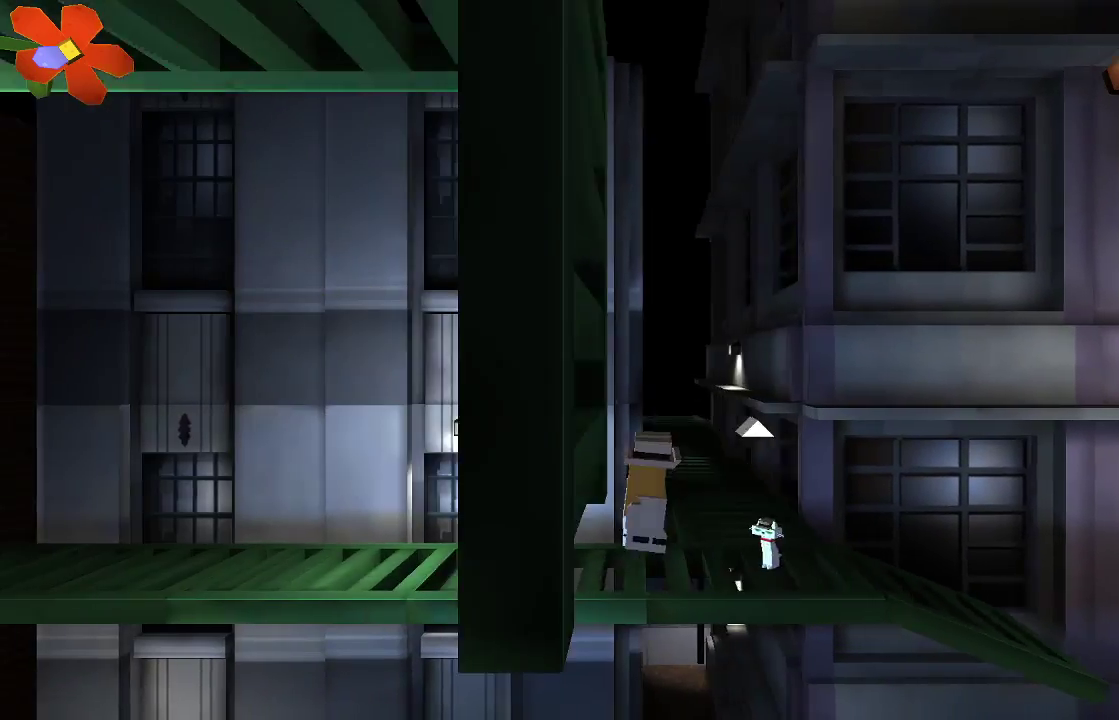
{"buttons": [], "left_stick": "left", "right_stick": "center", "events": []}
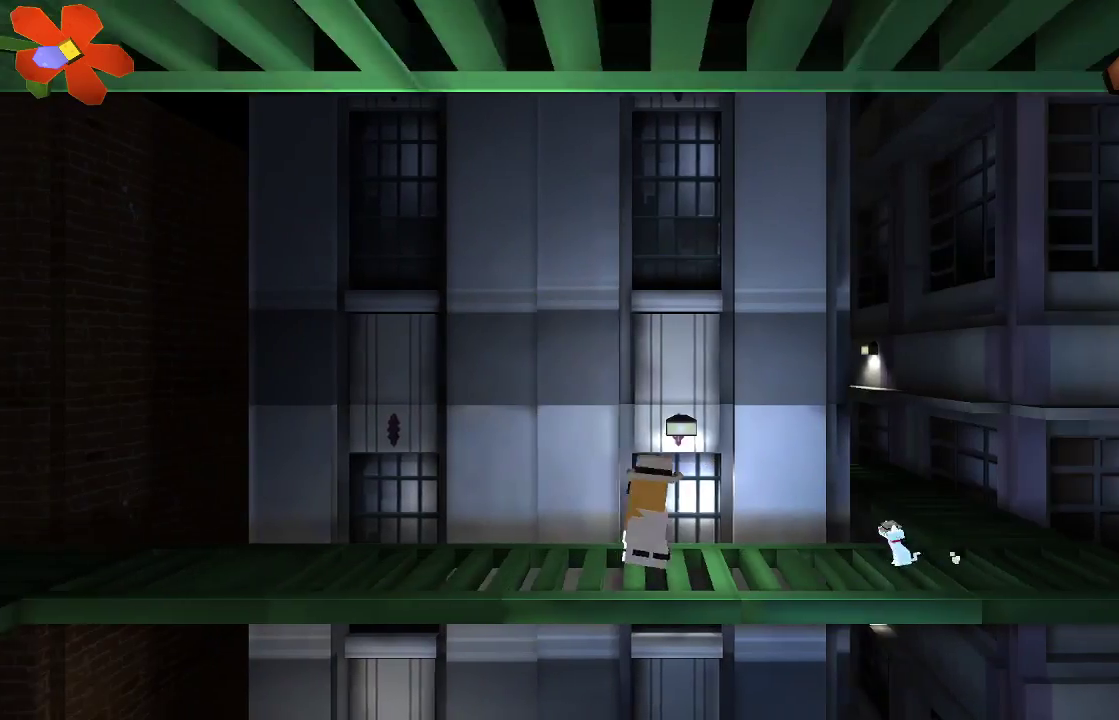
{"buttons": [], "left_stick": "left", "right_stick": "center", "events": []}
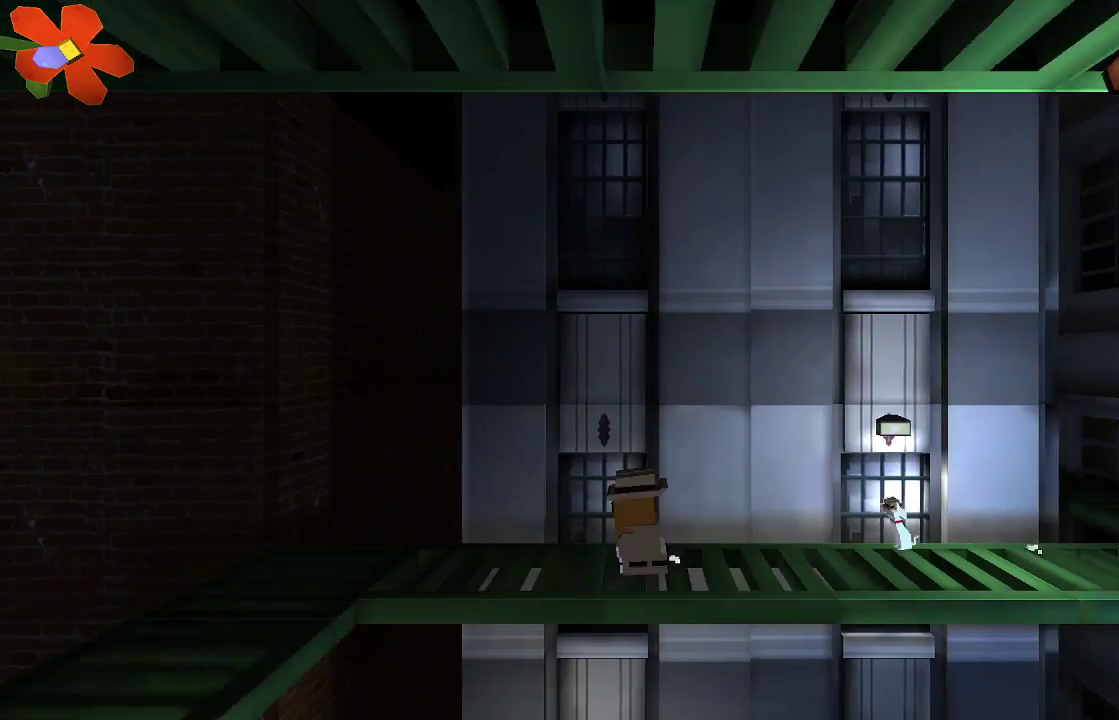
{"buttons": [], "left_stick": "left", "right_stick": "center", "events": []}
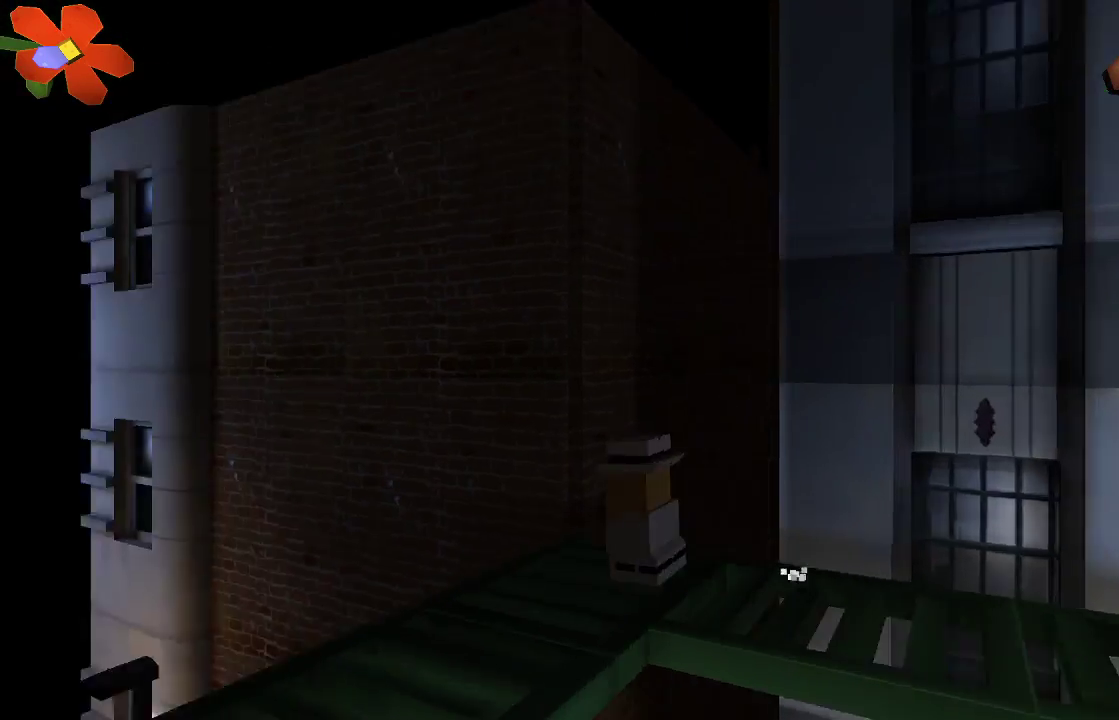
{"buttons": [], "left_stick": "left", "right_stick": "center", "events": []}
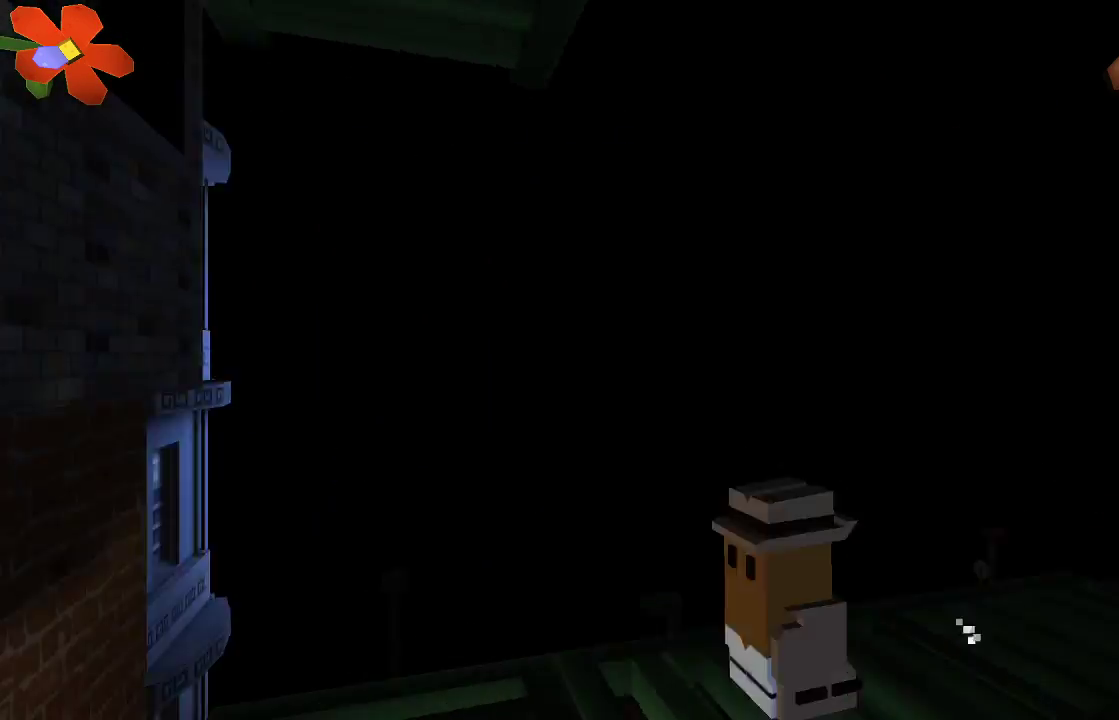
{"buttons": [], "left_stick": "left", "right_stick": "center", "events": []}
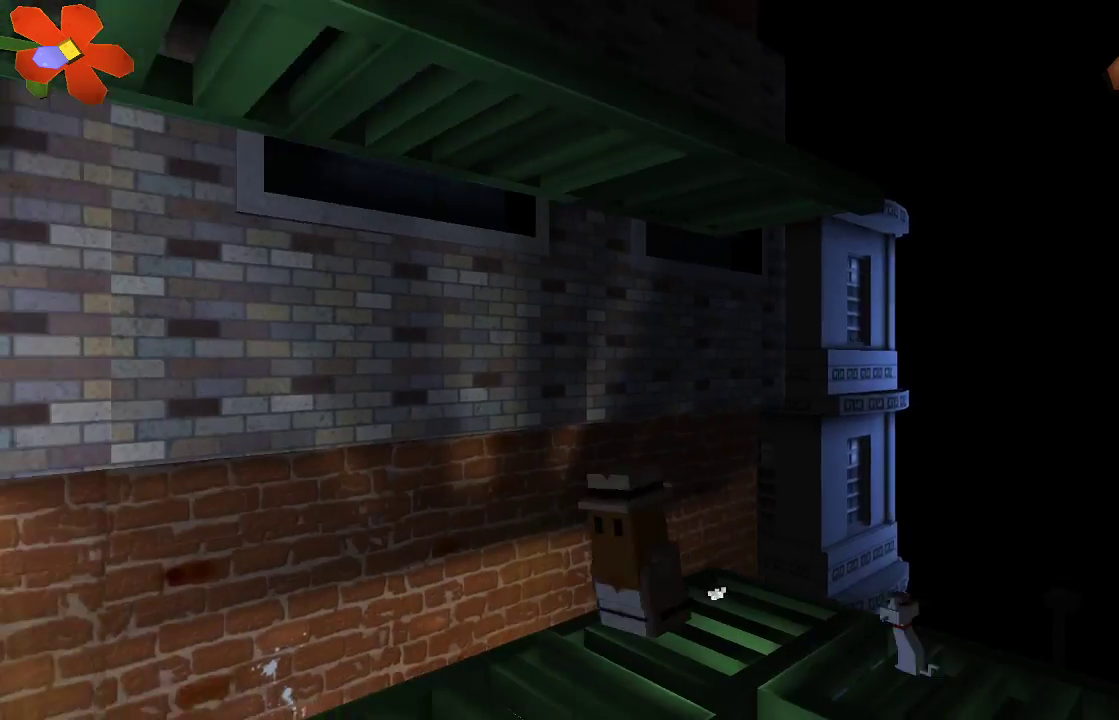
{"buttons": [], "left_stick": "left", "right_stick": "center", "events": []}
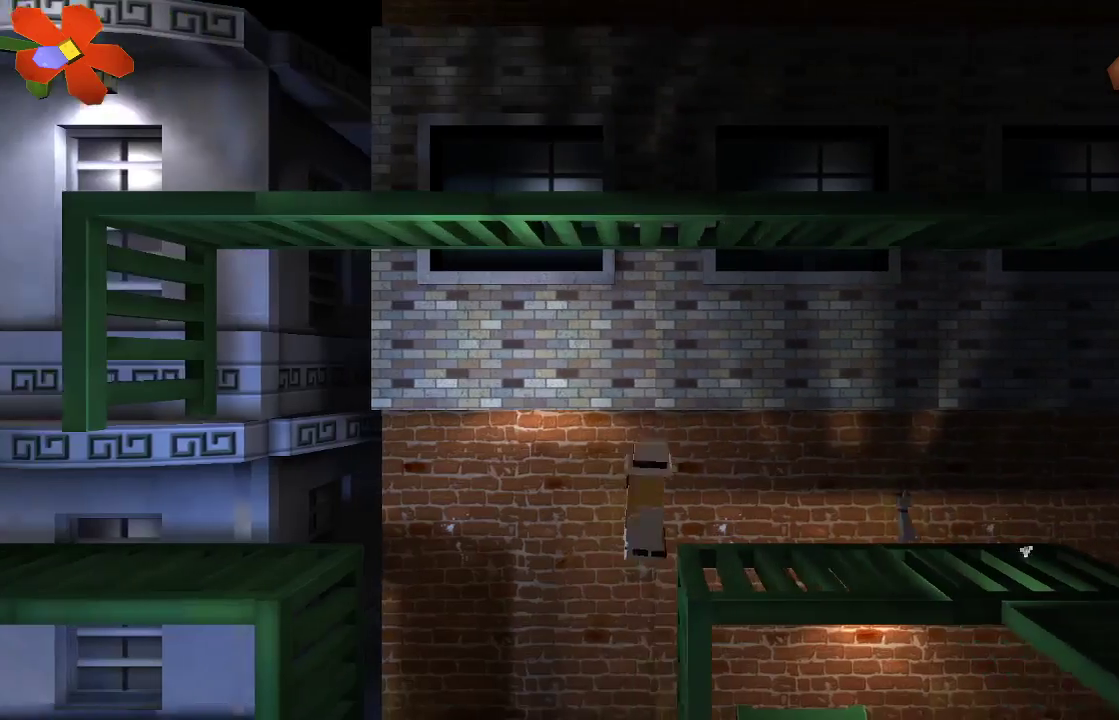
{"buttons": [], "left_stick": "center", "right_stick": "center", "events": [[167, "CROSS", "down"], [433, "CROSS", "up"], [433, "left_stick", "center"]]}
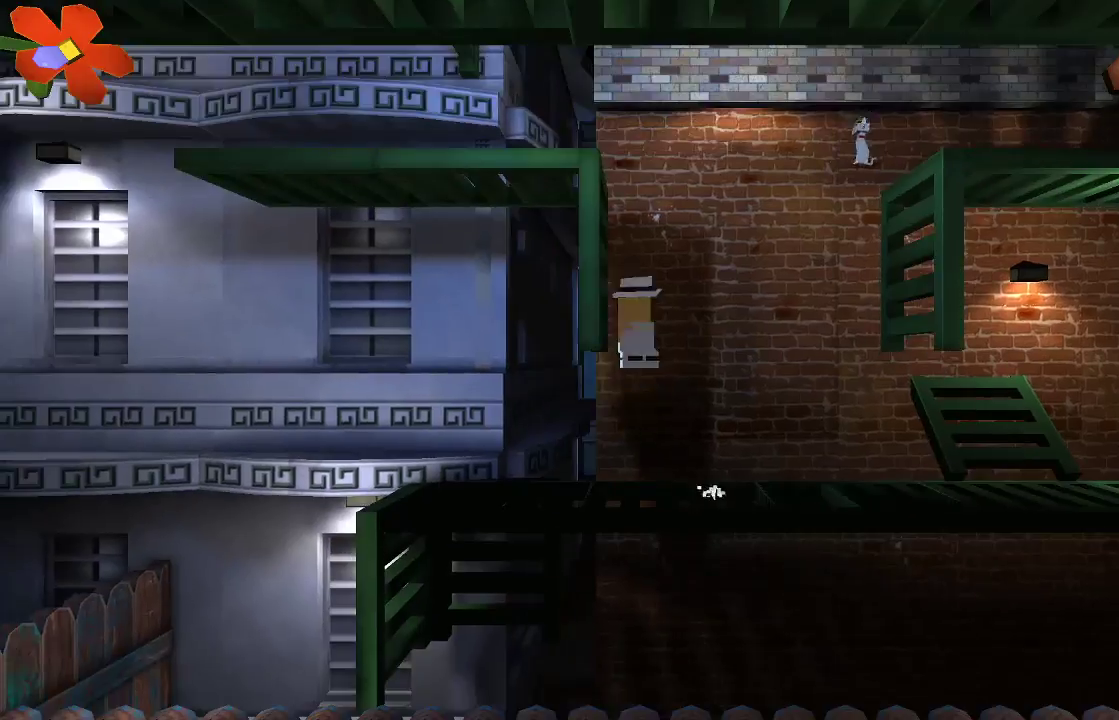
{"buttons": [], "left_stick": "center", "right_stick": "center", "events": [[133, "left_stick", "right"], [367, "left_stick", "center"]]}
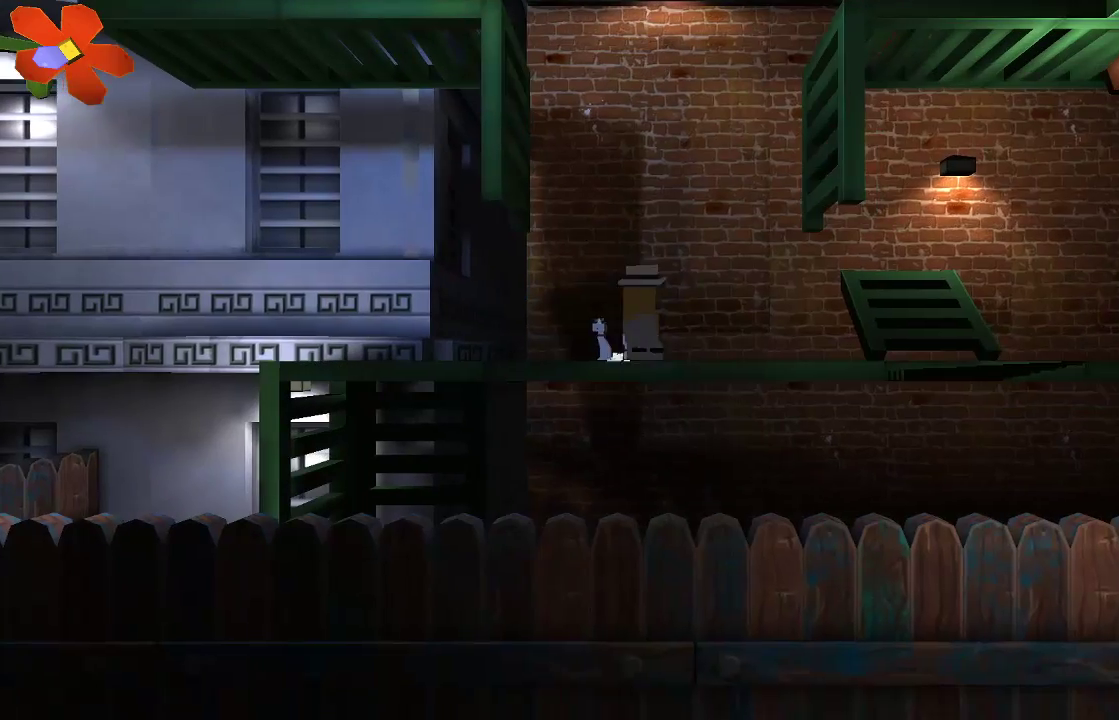
{"buttons": [], "left_stick": "center", "right_stick": "up", "events": [[33, "left_stick", "up-left"], [133, "left_stick", "center"], [267, "right_stick", "up"]]}
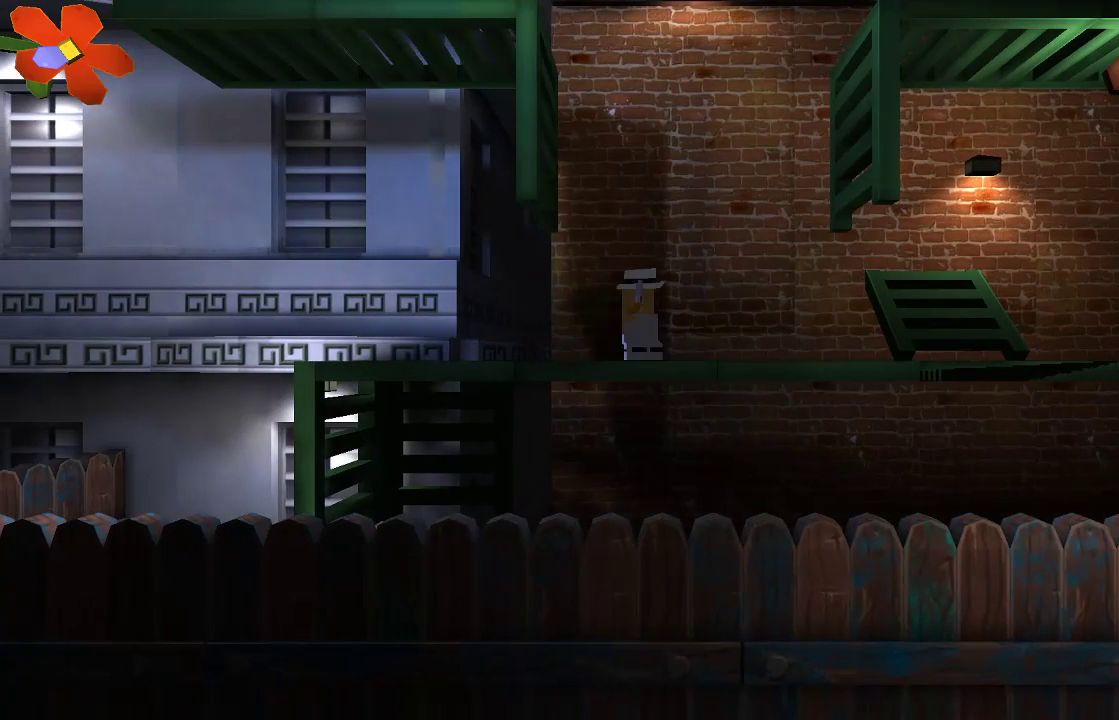
{"buttons": ["R2"], "left_stick": "center", "right_stick": "up", "events": [[100, "R2", "down"]]}
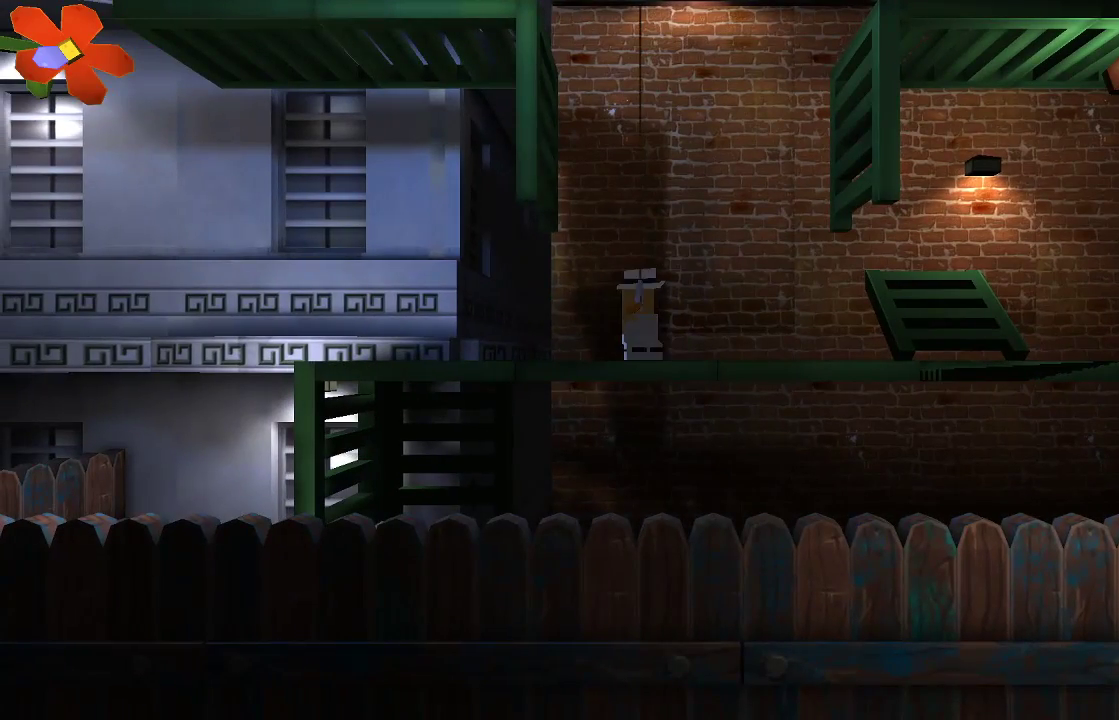
{"buttons": [], "left_stick": "left", "right_stick": "center", "events": [[267, "left_stick", "left"], [300, "R2", "up"], [333, "right_stick", "center"]]}
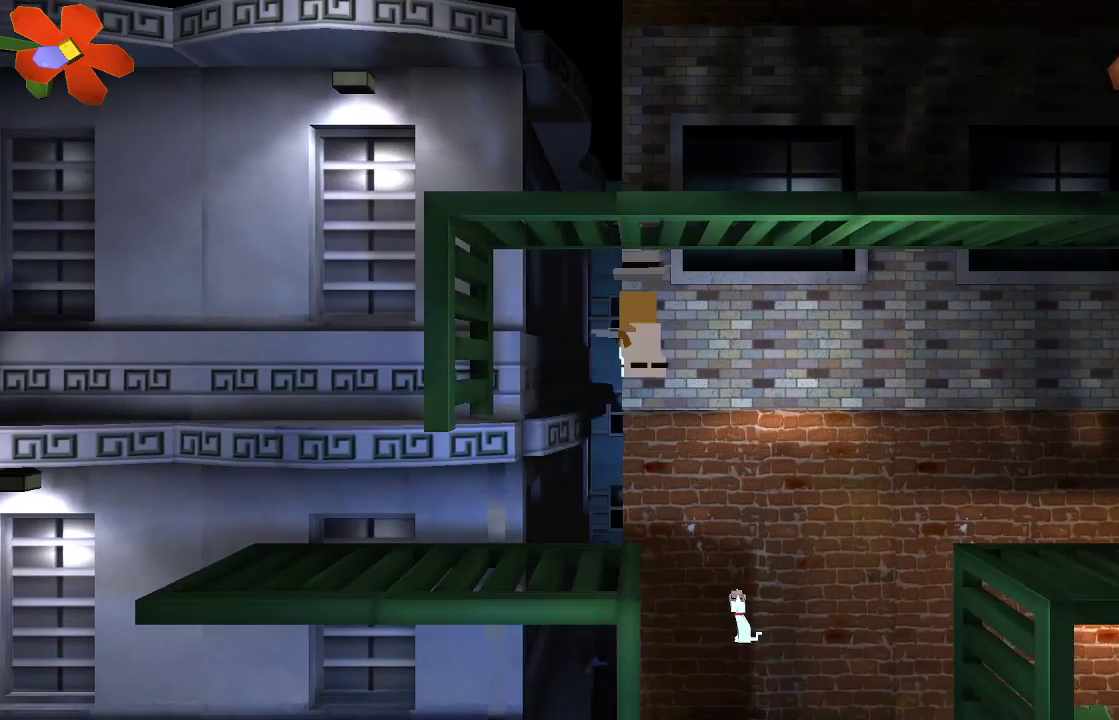
{"buttons": [], "left_stick": "center", "right_stick": "center", "events": [[500, "left_stick", "center"]]}
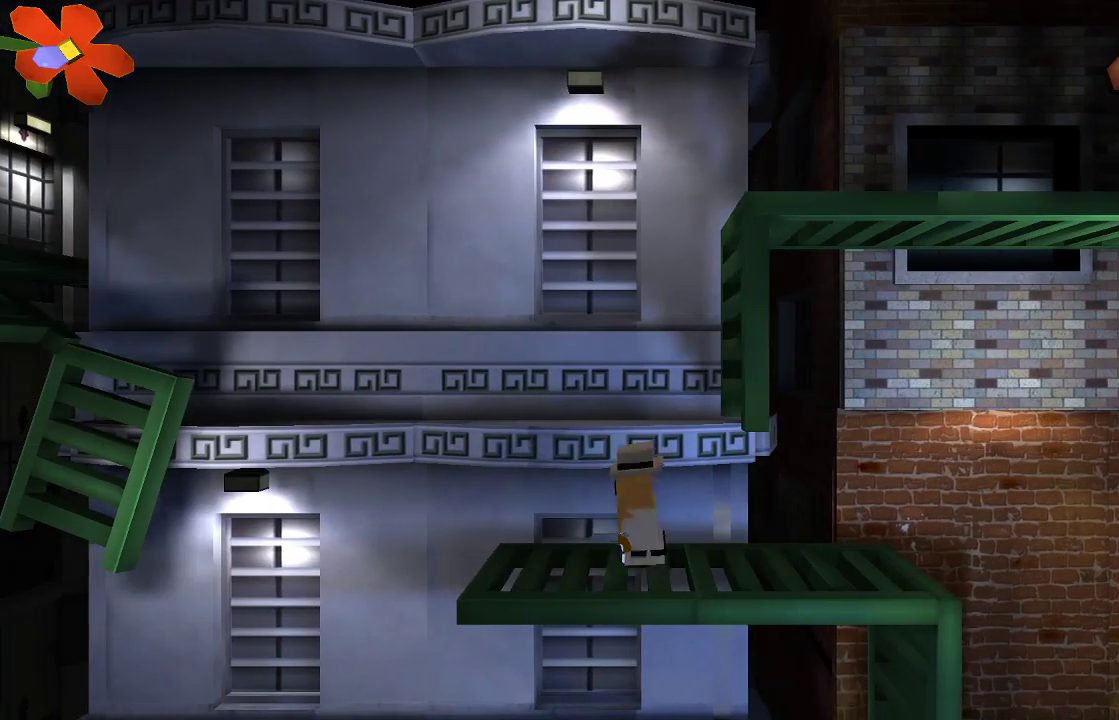
{"buttons": [], "left_stick": "left", "right_stick": "center", "events": [[333, "left_stick", "left"]]}
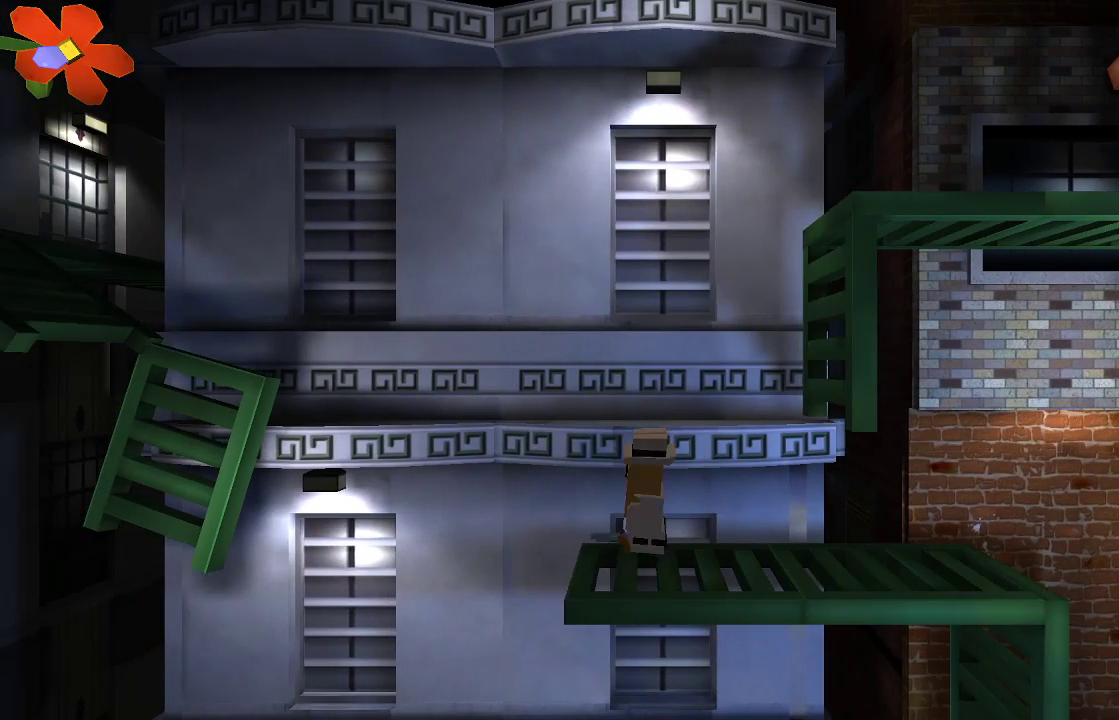
{"buttons": [], "left_stick": "center", "right_stick": "center", "events": [[33, "left_stick", "center"]]}
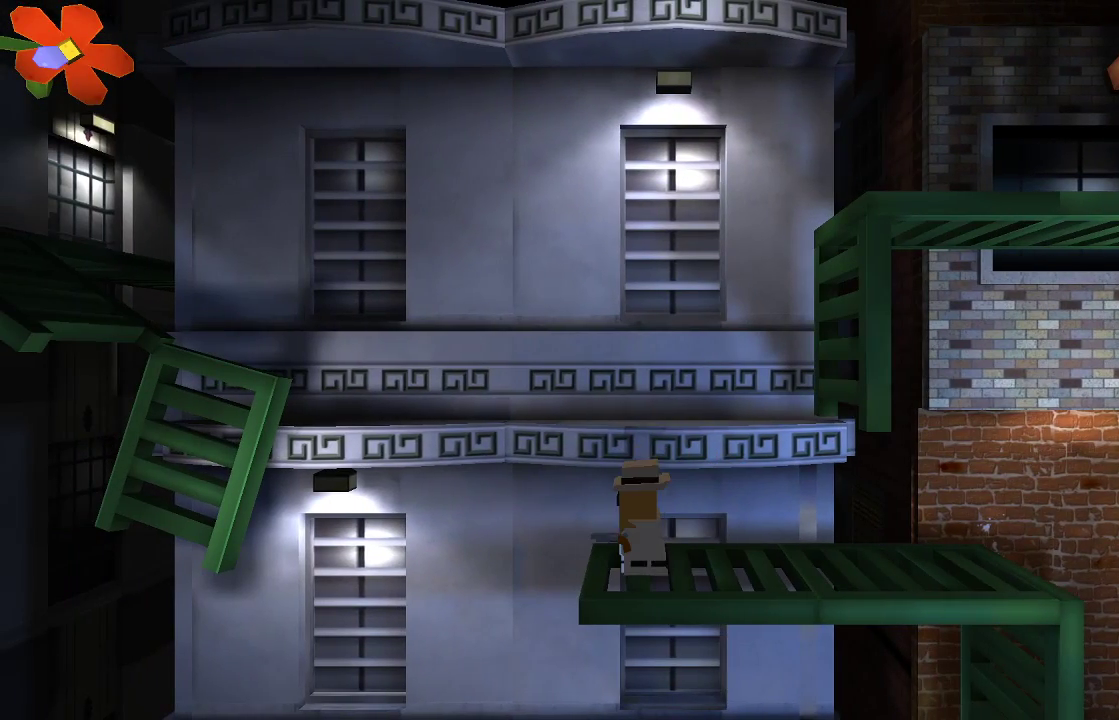
{"buttons": ["CROSS"], "left_stick": "center", "right_stick": "center", "events": [[267, "CROSS", "down"]]}
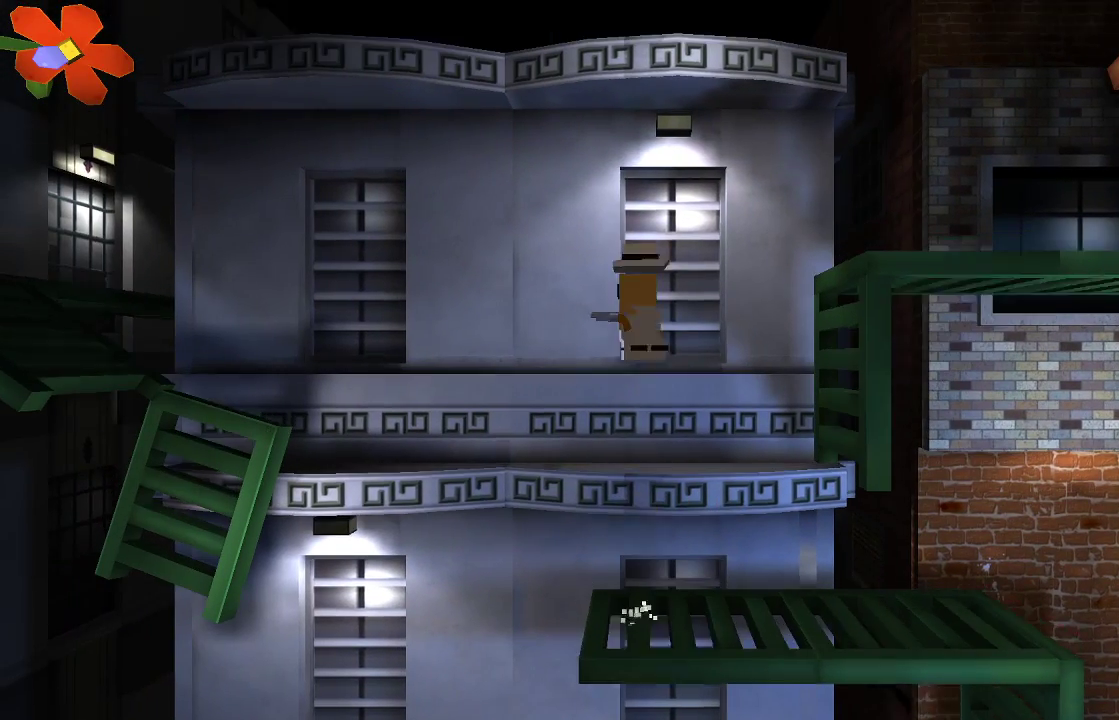
{"buttons": [], "left_stick": "center", "right_stick": "center", "events": [[400, "CROSS", "up"]]}
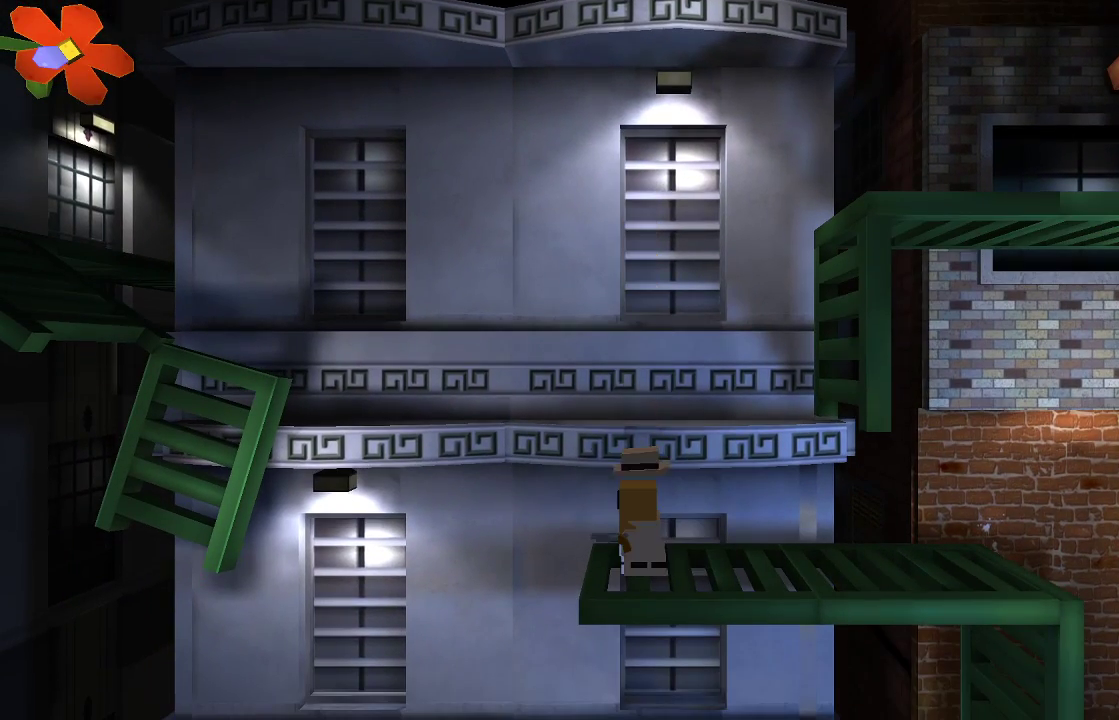
{"buttons": [], "left_stick": "center", "right_stick": "left", "events": [[400, "right_stick", "left"]]}